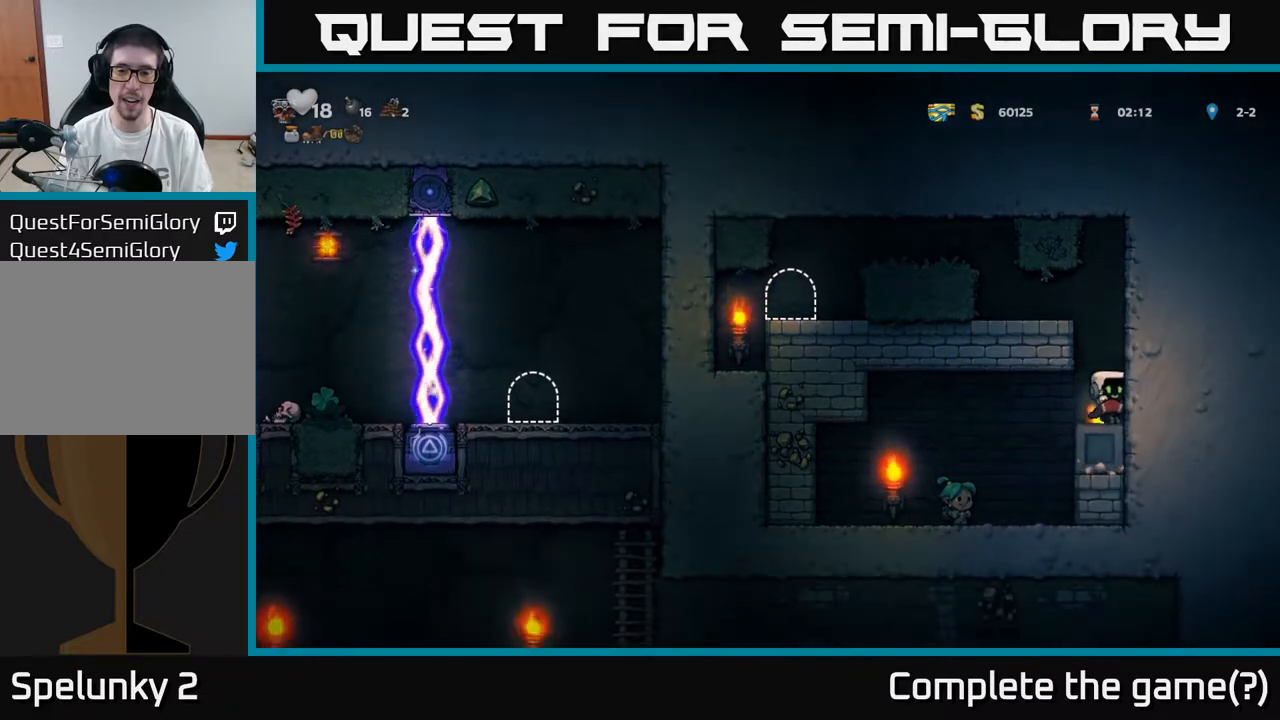
Gameplay with a controller (Xbox layout); each line is a JSON object with the inputs held at the frame after it. "events" lists button and stick changes between this image and that frame as [ms after this image, input, new state], when the widget could be followed in between.
{"buttons": [], "left_stick": "center", "right_stick": "center", "events": []}
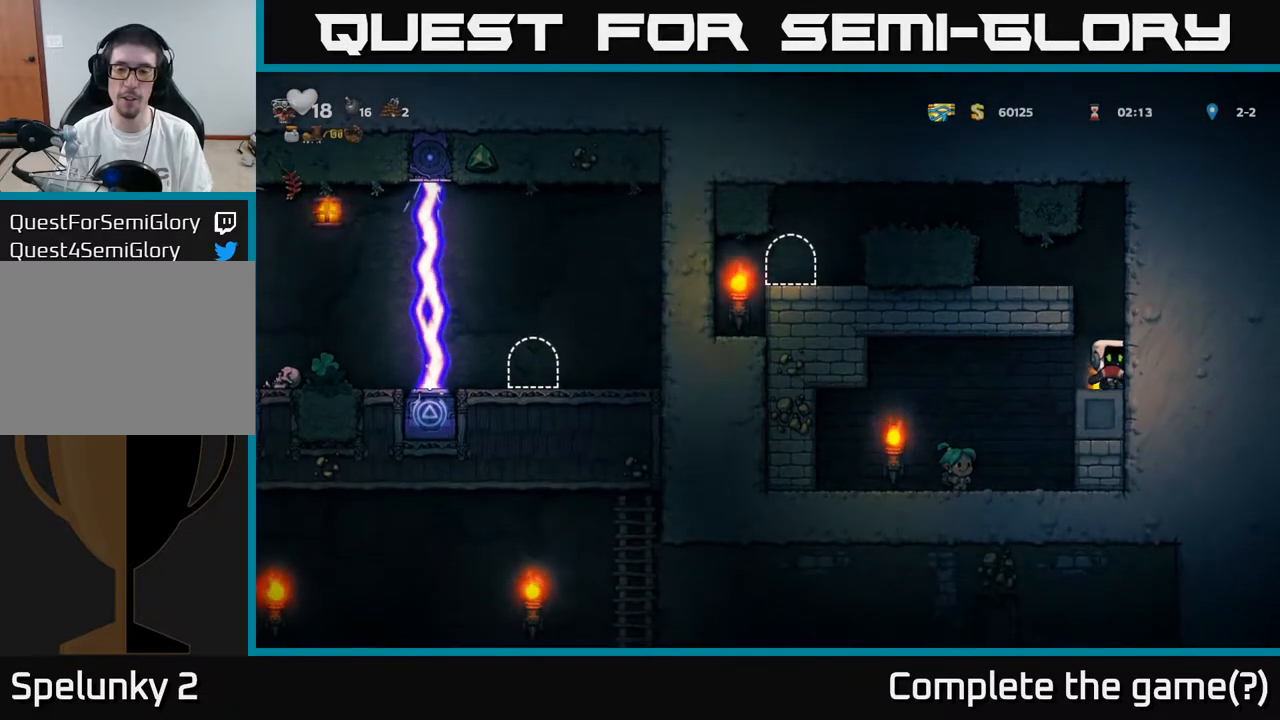
{"buttons": ["DPAD_LEFT"], "left_stick": "center", "right_stick": "center", "events": [[417, "DPAD_LEFT", "down"]]}
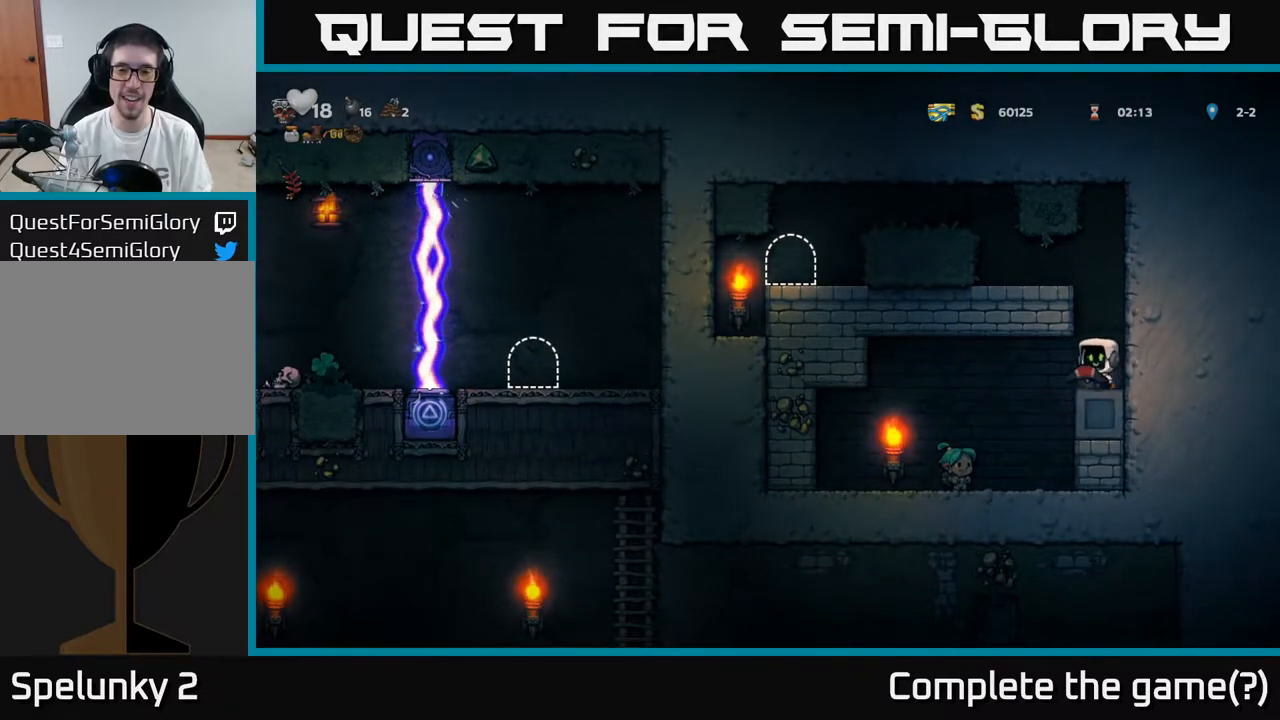
{"buttons": [], "left_stick": "center", "right_stick": "center", "events": [[133, "DPAD_LEFT", "up"]]}
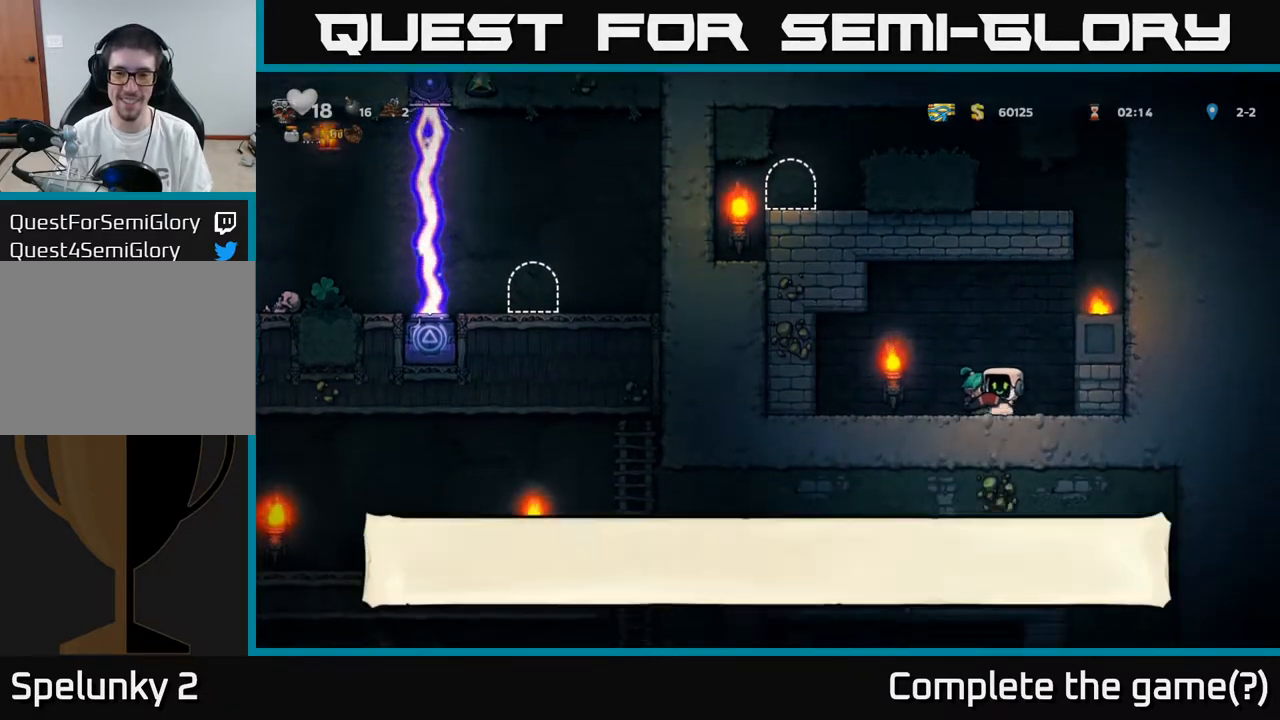
{"buttons": ["DPAD_RIGHT"], "left_stick": "center", "right_stick": "center", "events": [[133, "DPAD_RIGHT", "down"], [250, "A", "down"], [417, "A", "up"]]}
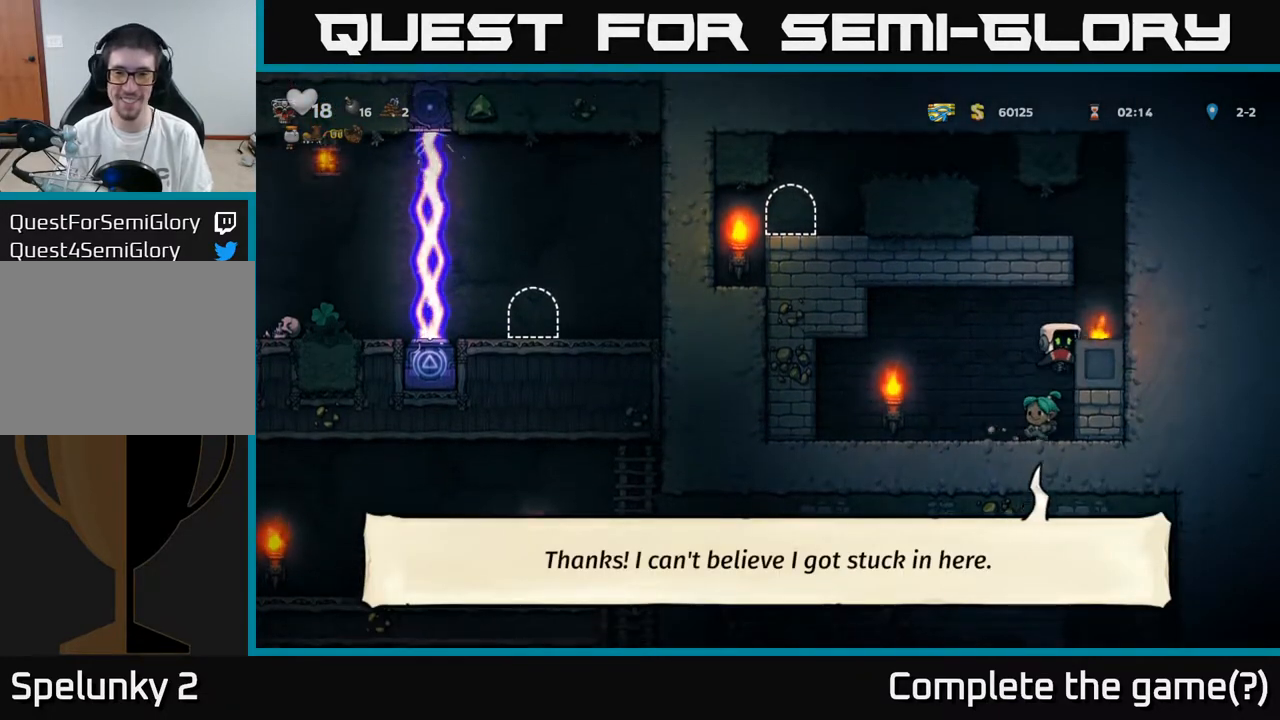
{"buttons": ["A"], "left_stick": "center", "right_stick": "center", "events": [[50, "A", "down"], [183, "A", "up"], [400, "DPAD_RIGHT", "up"], [483, "A", "down"]]}
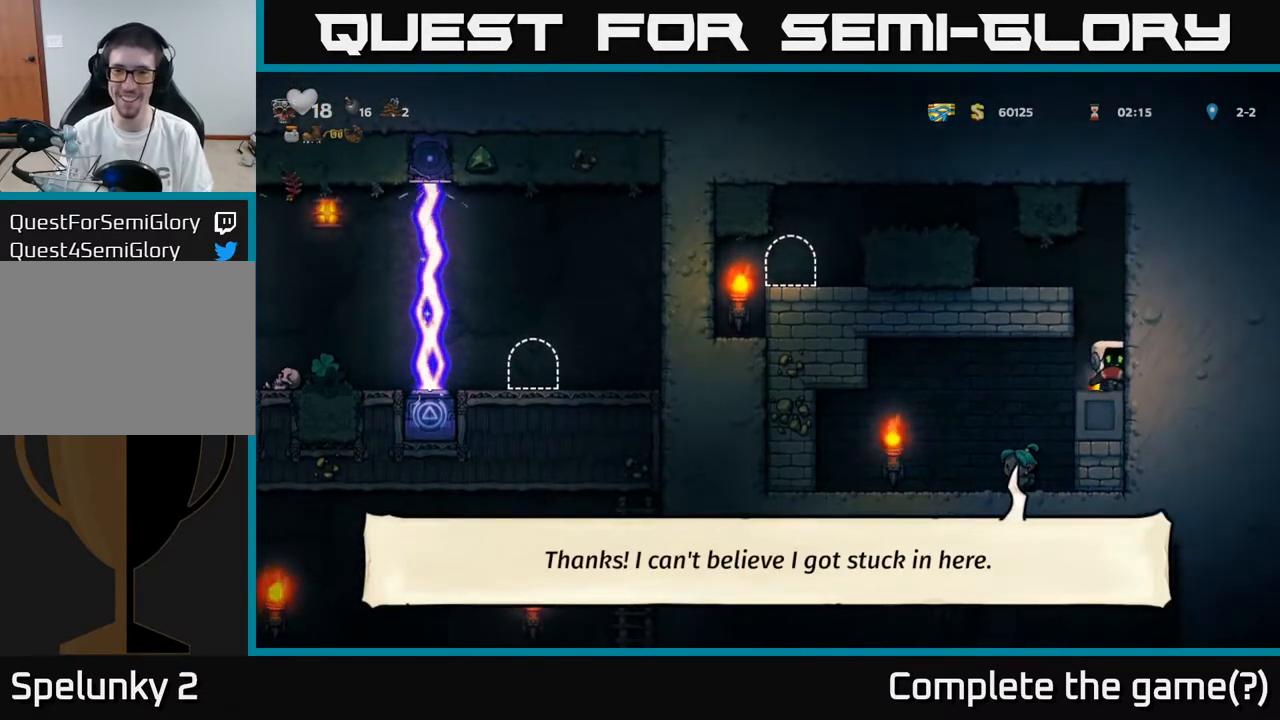
{"buttons": ["A", "DPAD_LEFT"], "left_stick": "center", "right_stick": "center", "events": [[50, "DPAD_LEFT", "down"], [150, "A", "up"], [350, "A", "down"]]}
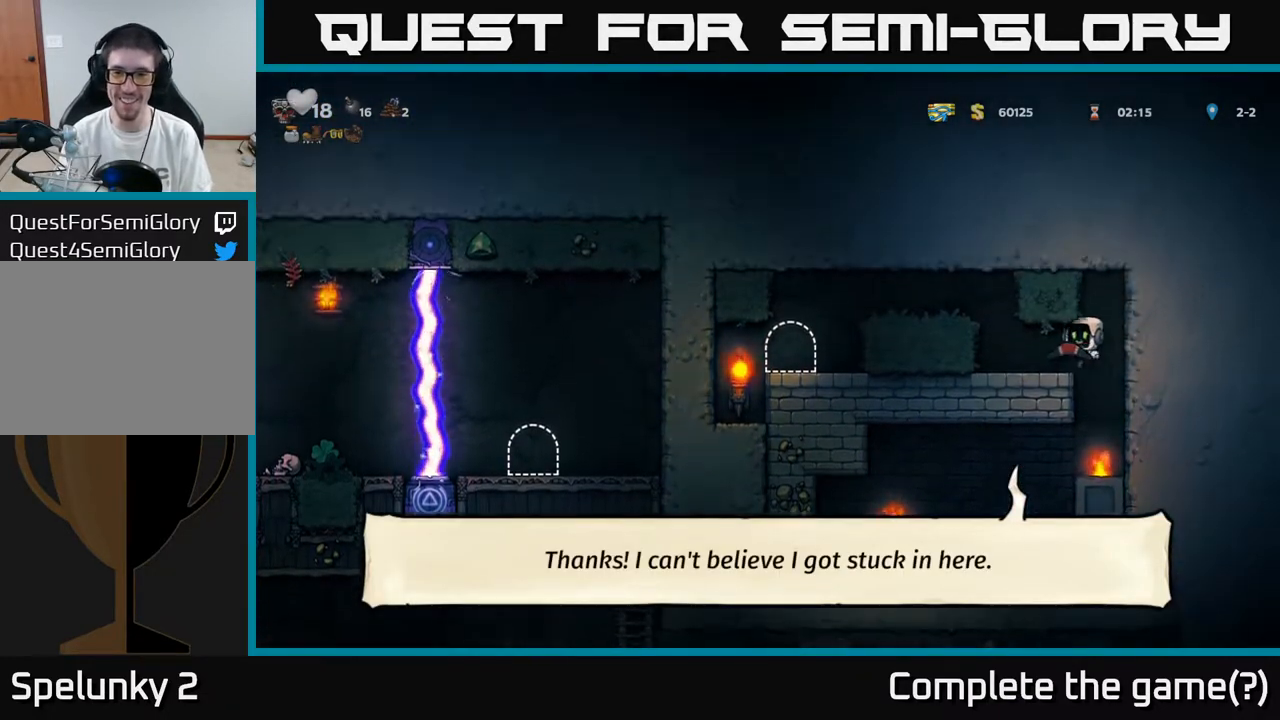
{"buttons": ["DPAD_LEFT"], "left_stick": "center", "right_stick": "center", "events": [[17, "A", "up"], [233, "A", "down"], [433, "A", "up"]]}
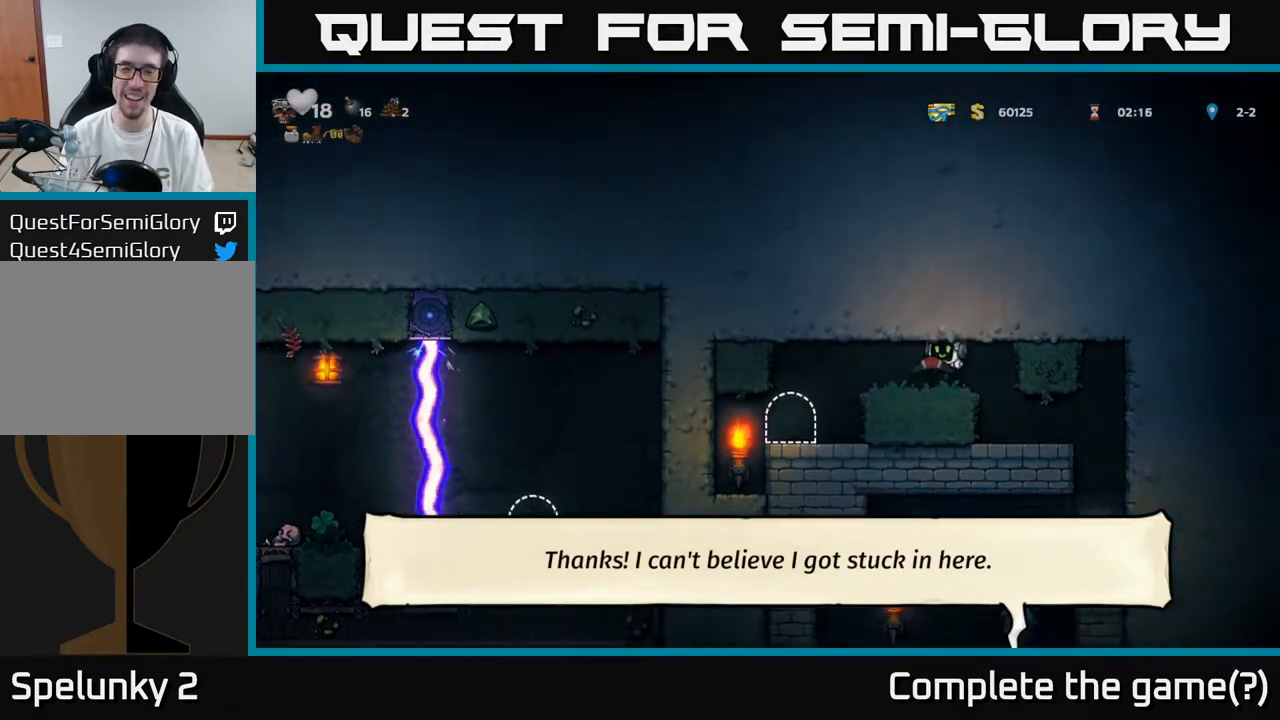
{"buttons": [], "left_stick": "center", "right_stick": "center", "events": [[350, "DPAD_LEFT", "up"]]}
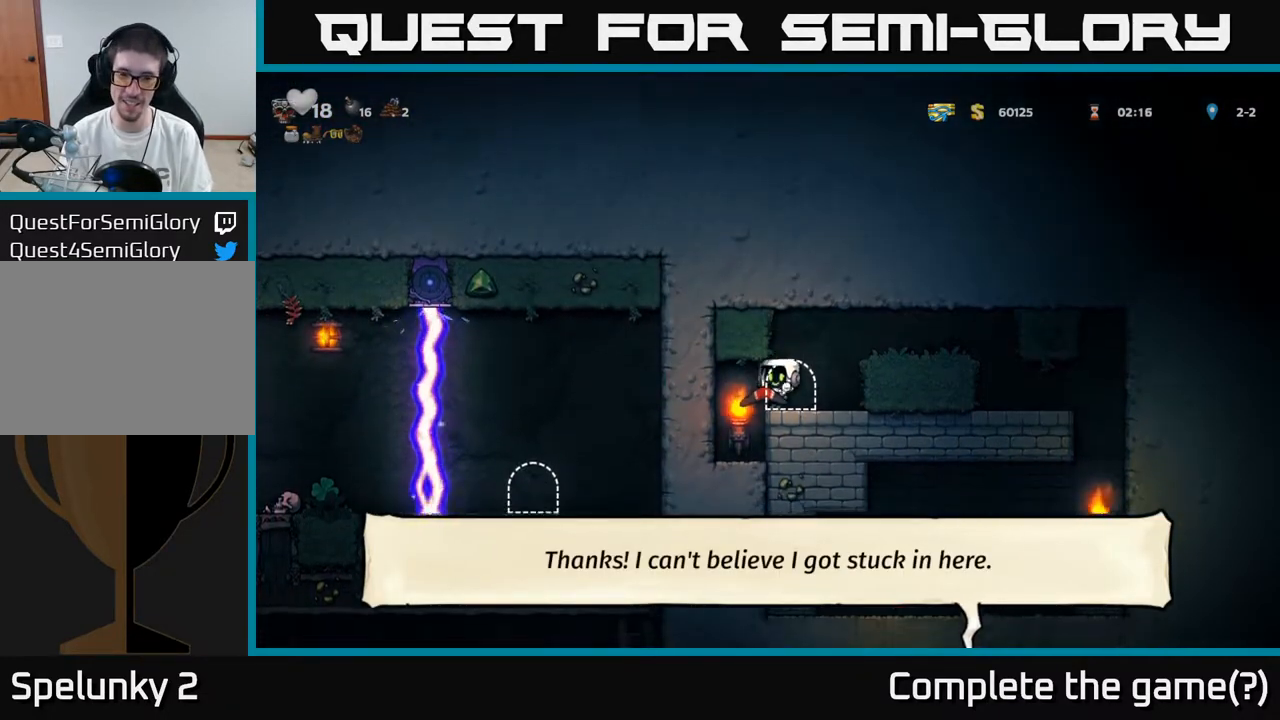
{"buttons": ["L2"], "left_stick": "center", "right_stick": "center", "events": [[167, "L2", "down"], [267, "L2", "up"], [350, "L2", "down"], [433, "L2", "up"], [500, "L2", "down"]]}
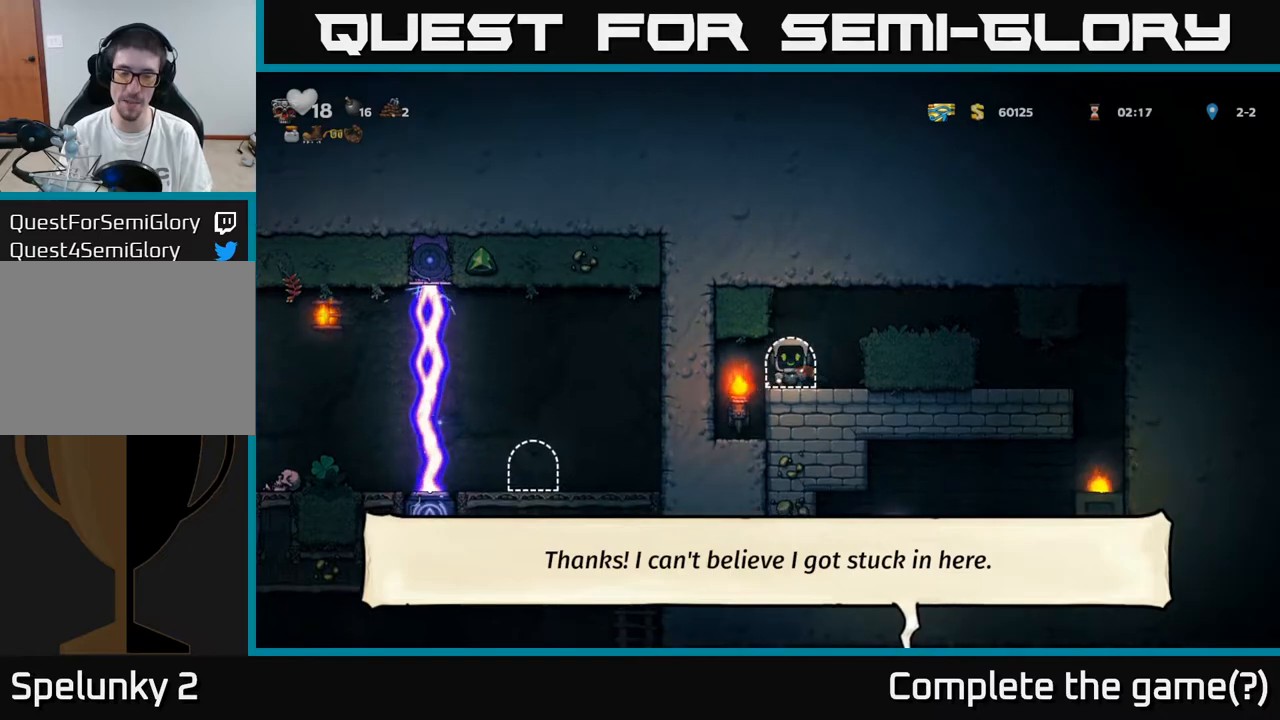
{"buttons": [], "left_stick": "center", "right_stick": "center", "events": [[100, "L2", "up"]]}
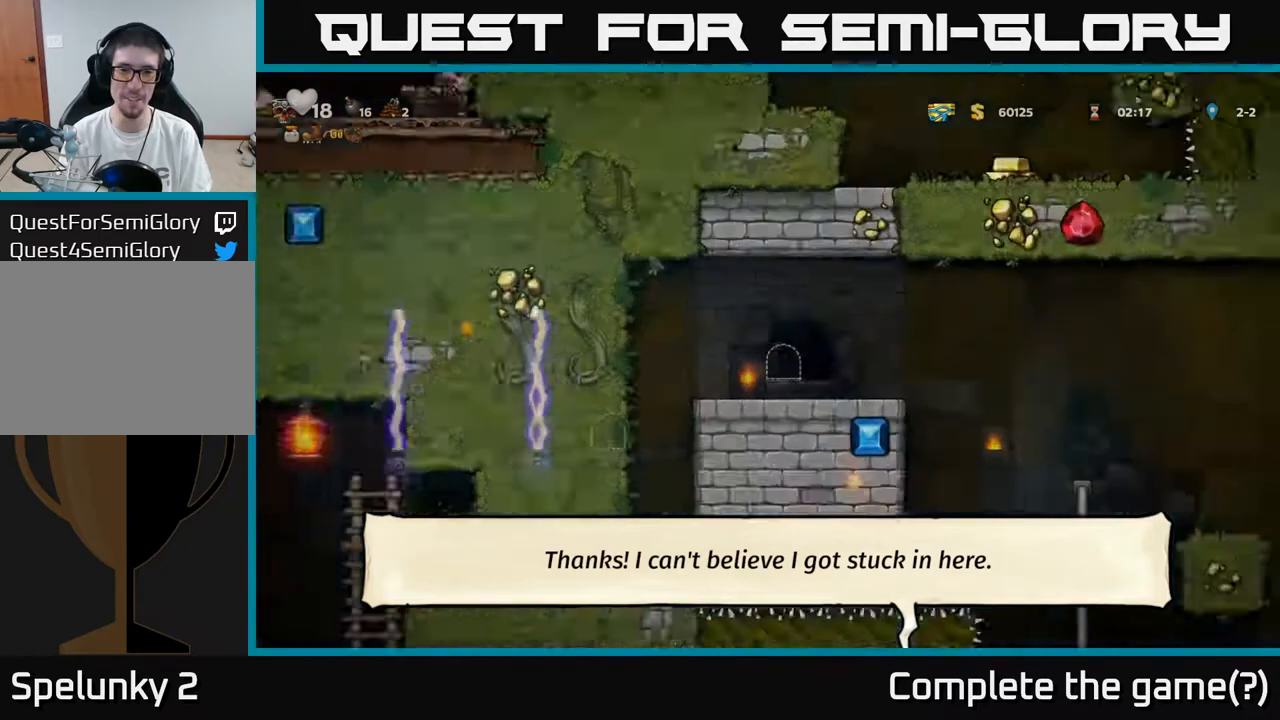
{"buttons": ["DPAD_RIGHT"], "left_stick": "center", "right_stick": "center", "events": [[267, "DPAD_RIGHT", "down"]]}
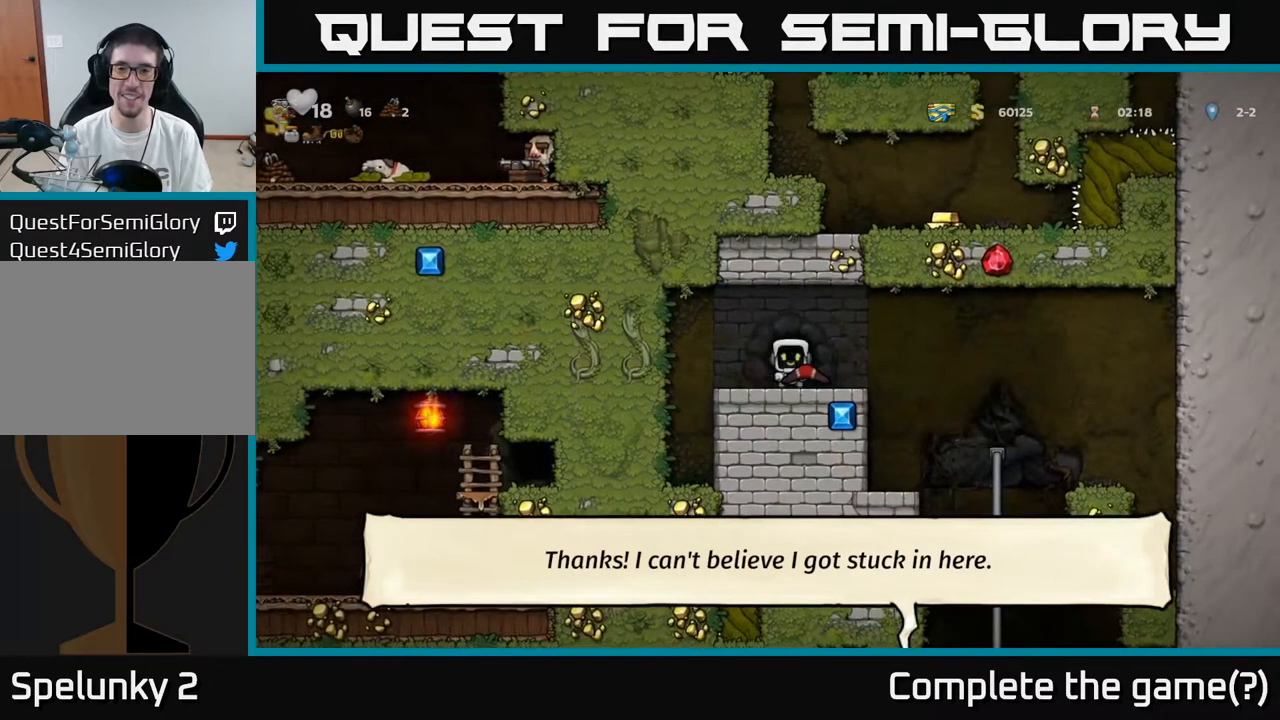
{"buttons": ["DPAD_LEFT"], "left_stick": "center", "right_stick": "center", "events": [[400, "DPAD_RIGHT", "up"], [433, "DPAD_LEFT", "down"]]}
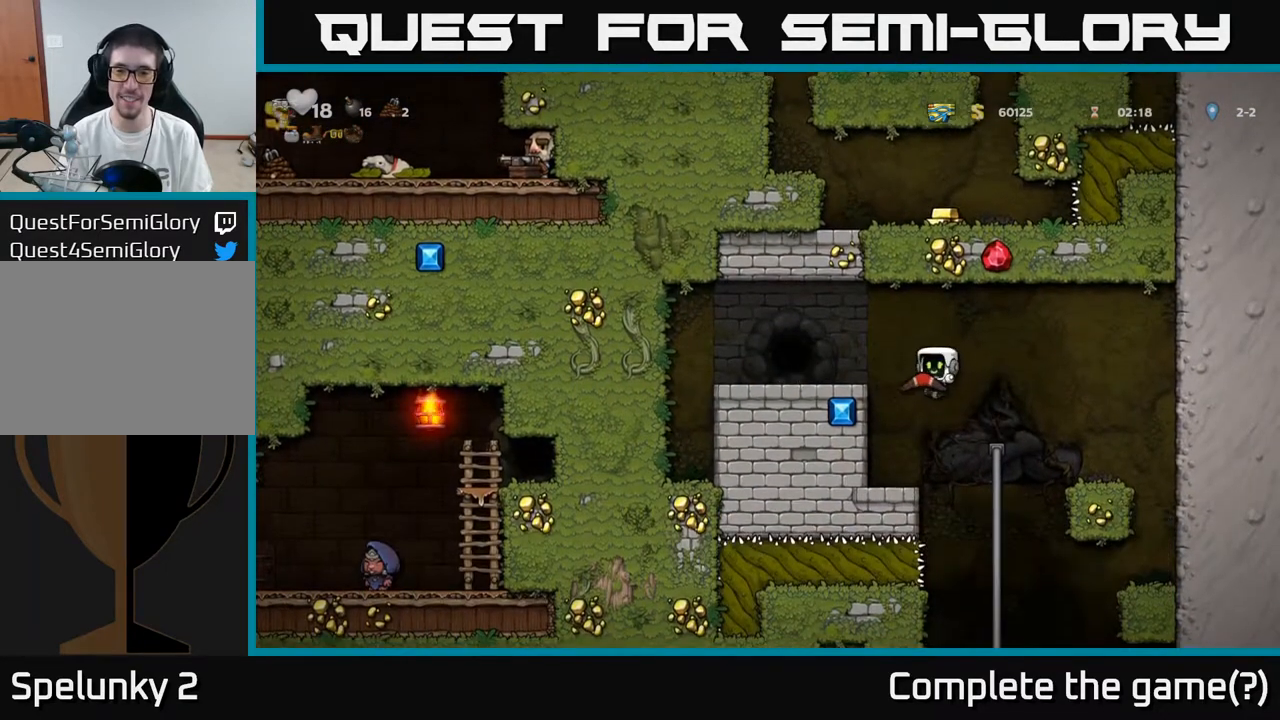
{"buttons": ["DPAD_RIGHT"], "left_stick": "center", "right_stick": "center", "events": [[117, "DPAD_LEFT", "up"], [283, "DPAD_RIGHT", "down"]]}
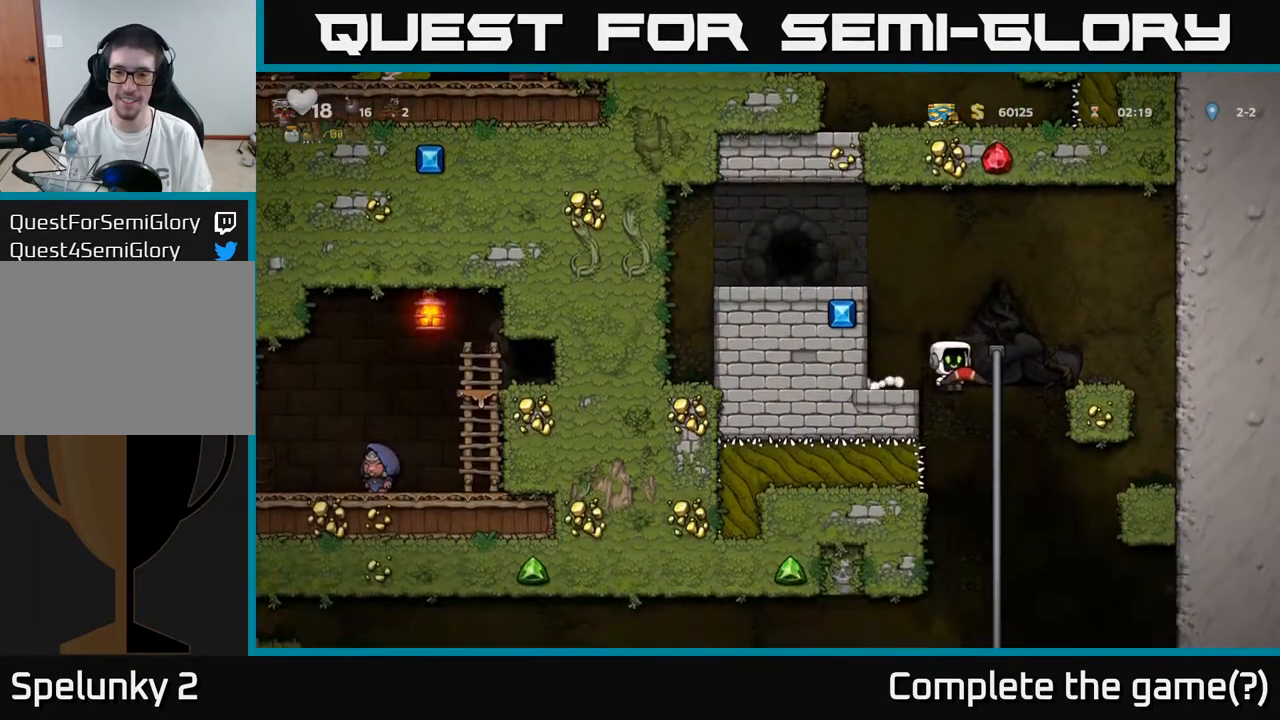
{"buttons": [], "left_stick": "center", "right_stick": "center", "events": [[50, "DPAD_UP", "down"], [67, "DPAD_RIGHT", "up"], [117, "DPAD_UP", "up"], [150, "DPAD_DOWN", "down"], [217, "A", "down"], [350, "A", "up"], [350, "DPAD_DOWN", "up"]]}
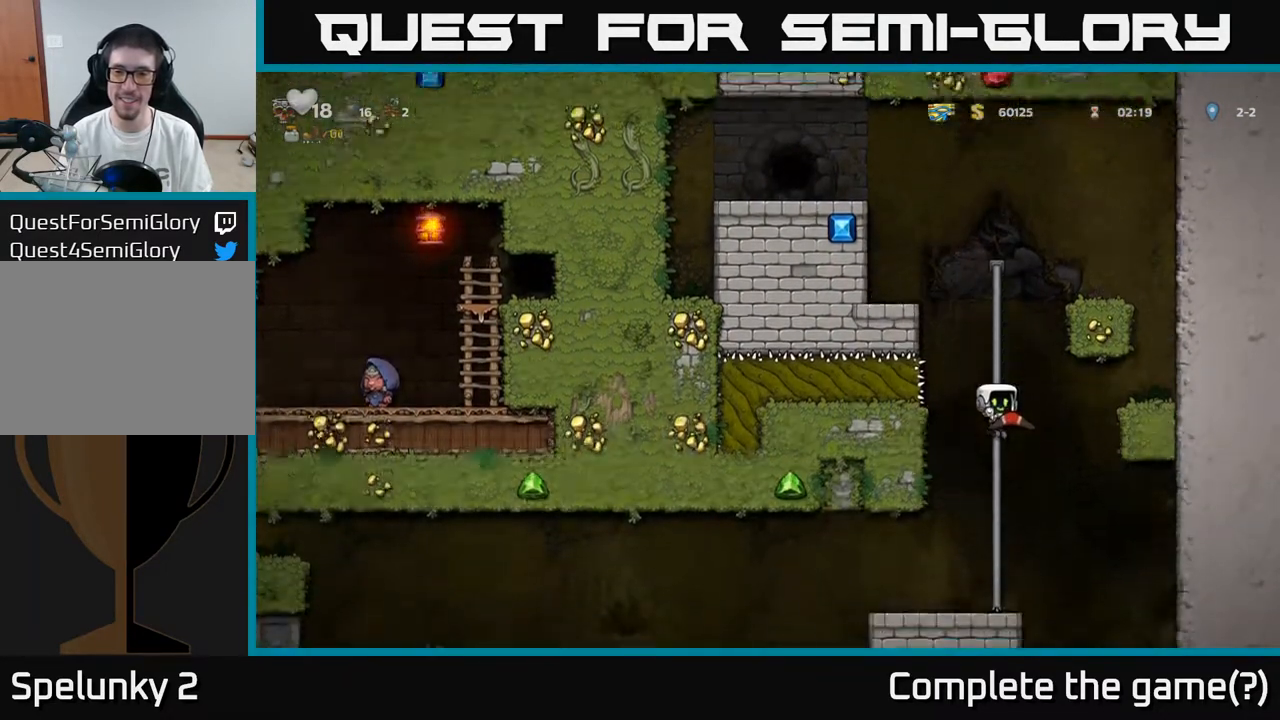
{"buttons": ["DPAD_DOWN"], "left_stick": "center", "right_stick": "center", "events": [[67, "DPAD_UP", "down"], [183, "DPAD_UP", "up"], [233, "DPAD_DOWN", "down"], [333, "A", "down"], [450, "A", "up"]]}
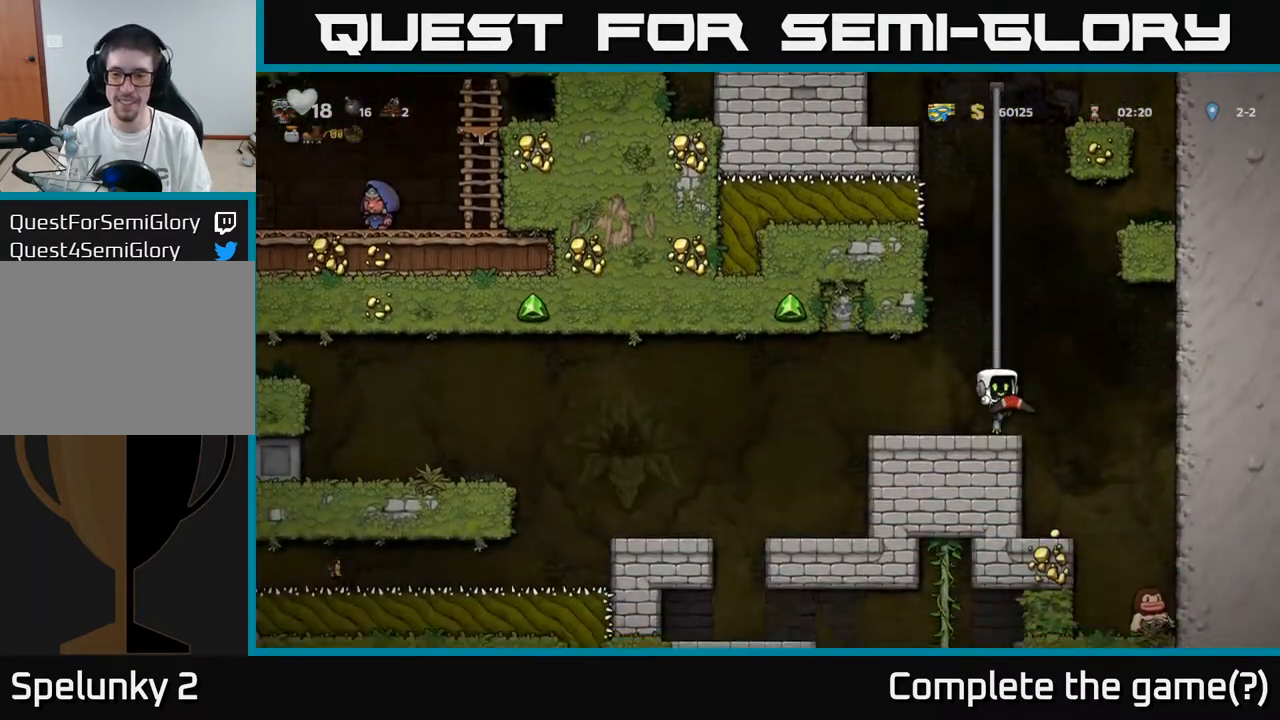
{"buttons": [], "left_stick": "center", "right_stick": "center", "events": [[17, "DPAD_DOWN", "up"], [150, "DPAD_RIGHT", "down"], [333, "DPAD_RIGHT", "up"], [400, "DPAD_LEFT", "down"], [500, "DPAD_LEFT", "up"]]}
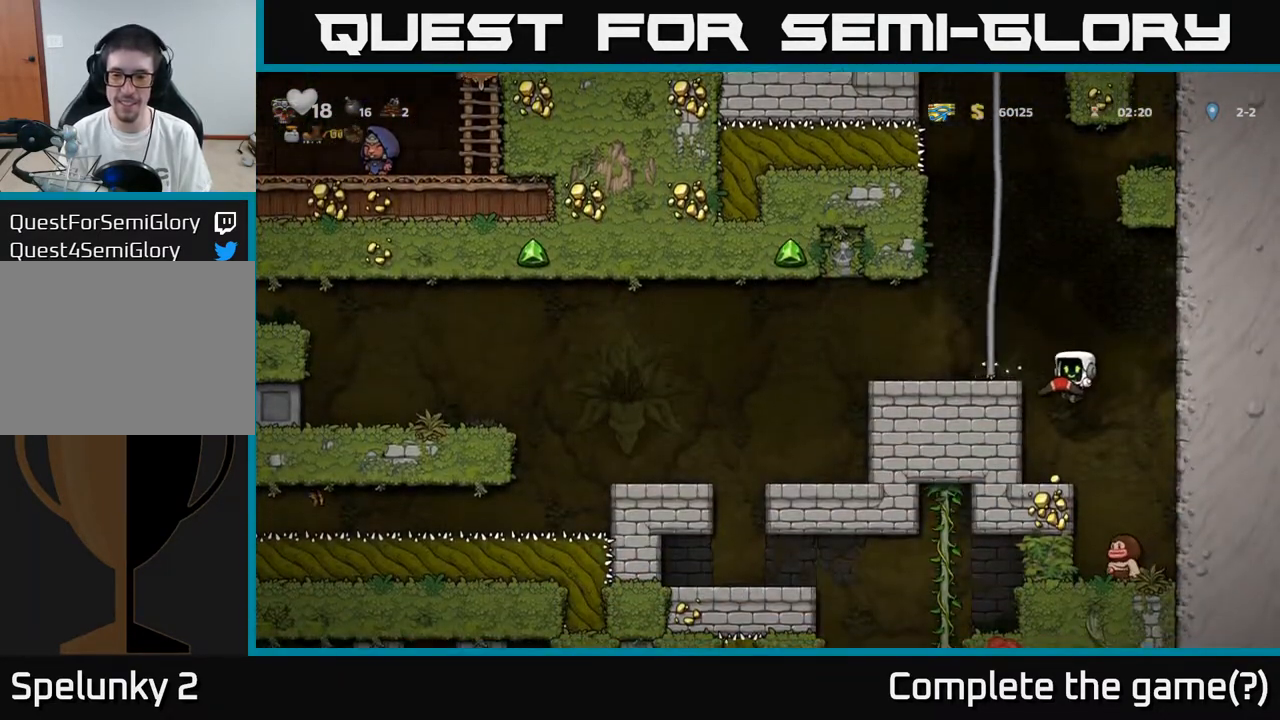
{"buttons": [], "left_stick": "center", "right_stick": "center", "events": [[217, "DPAD_RIGHT", "down"], [383, "DPAD_RIGHT", "up"]]}
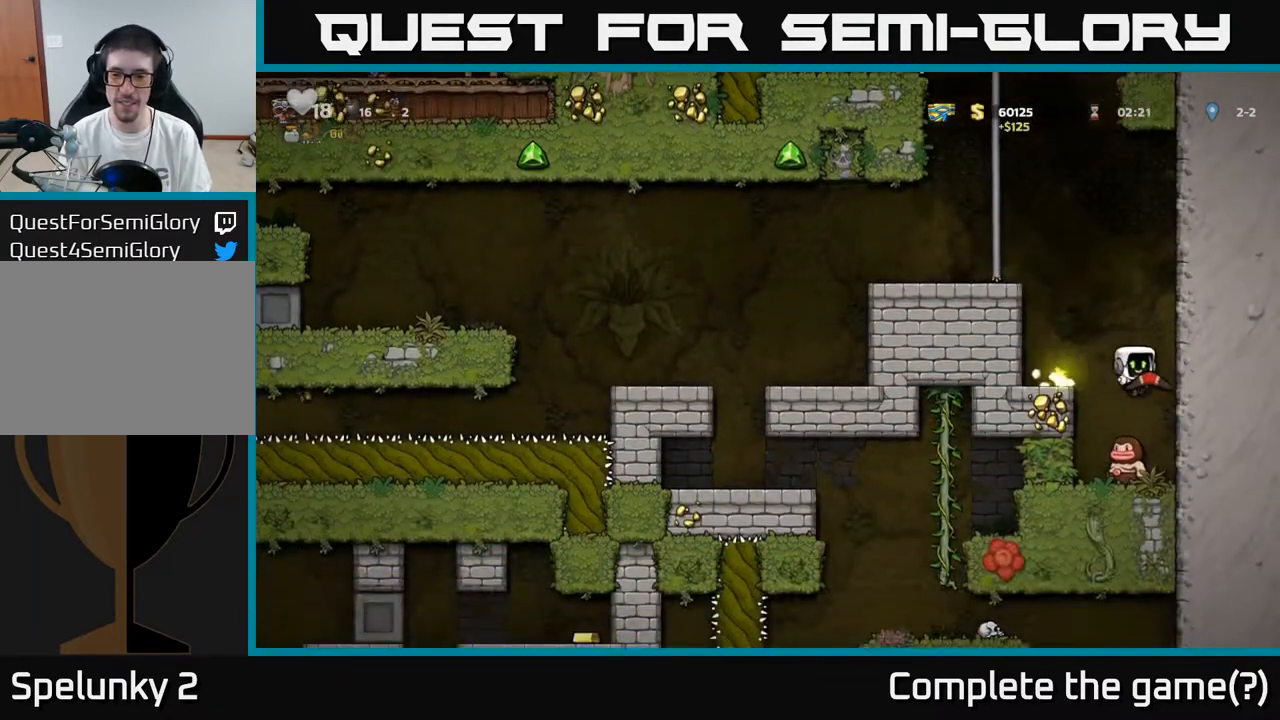
{"buttons": [], "left_stick": "center", "right_stick": "center", "events": [[167, "DPAD_LEFT", "down"], [250, "DPAD_LEFT", "up"]]}
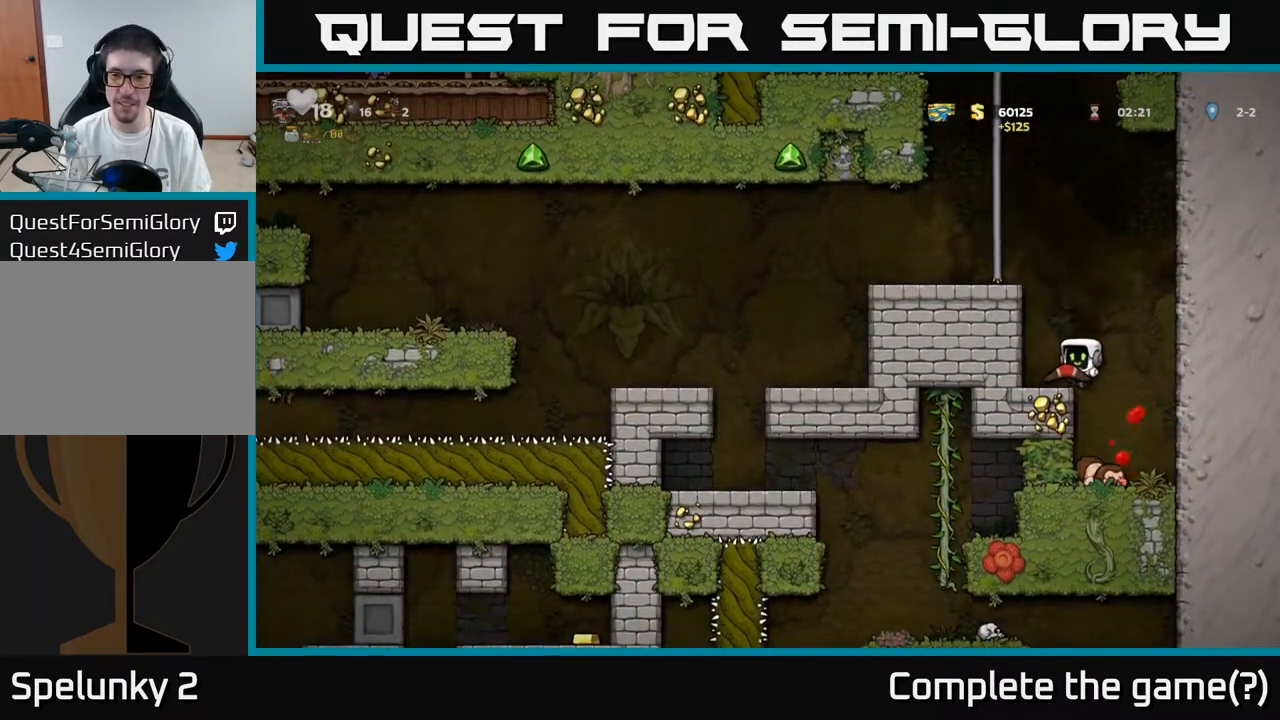
{"buttons": [], "left_stick": "center", "right_stick": "center", "events": [[100, "DPAD_RIGHT", "down"], [283, "DPAD_RIGHT", "up"]]}
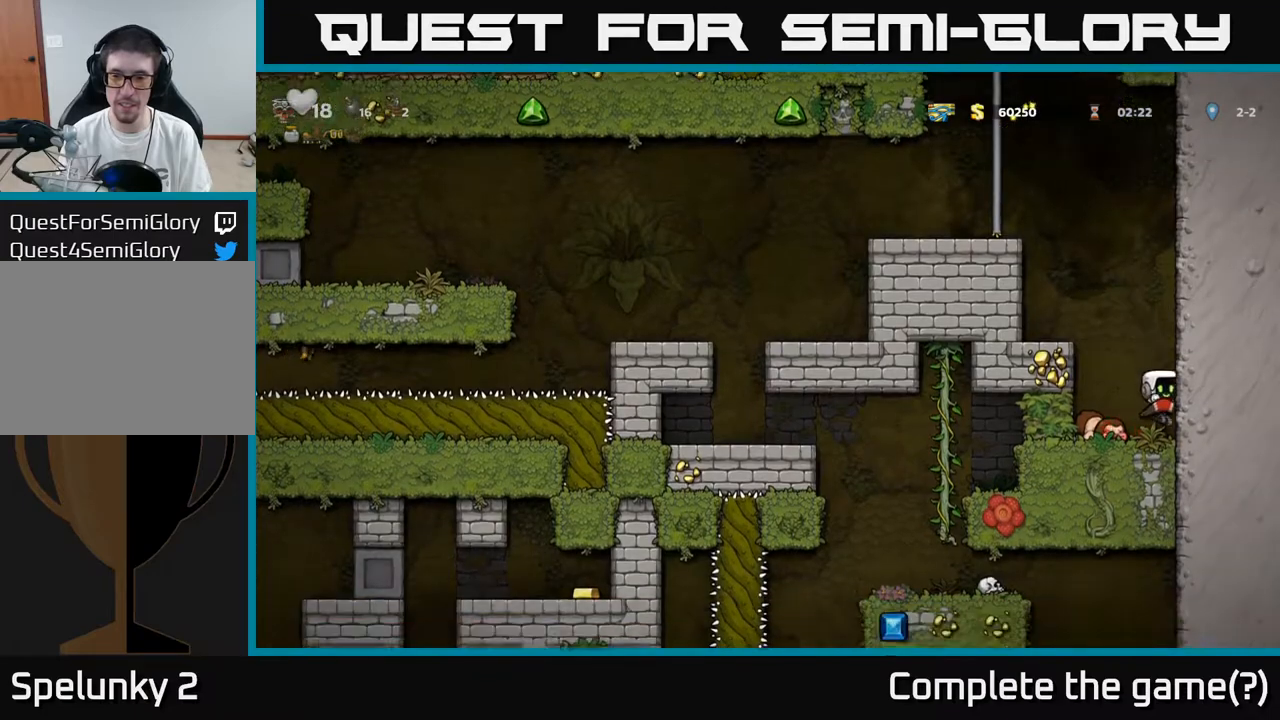
{"buttons": ["DPAD_LEFT"], "left_stick": "center", "right_stick": "center", "events": [[33, "DPAD_LEFT", "down"], [300, "A", "down"], [467, "A", "up"]]}
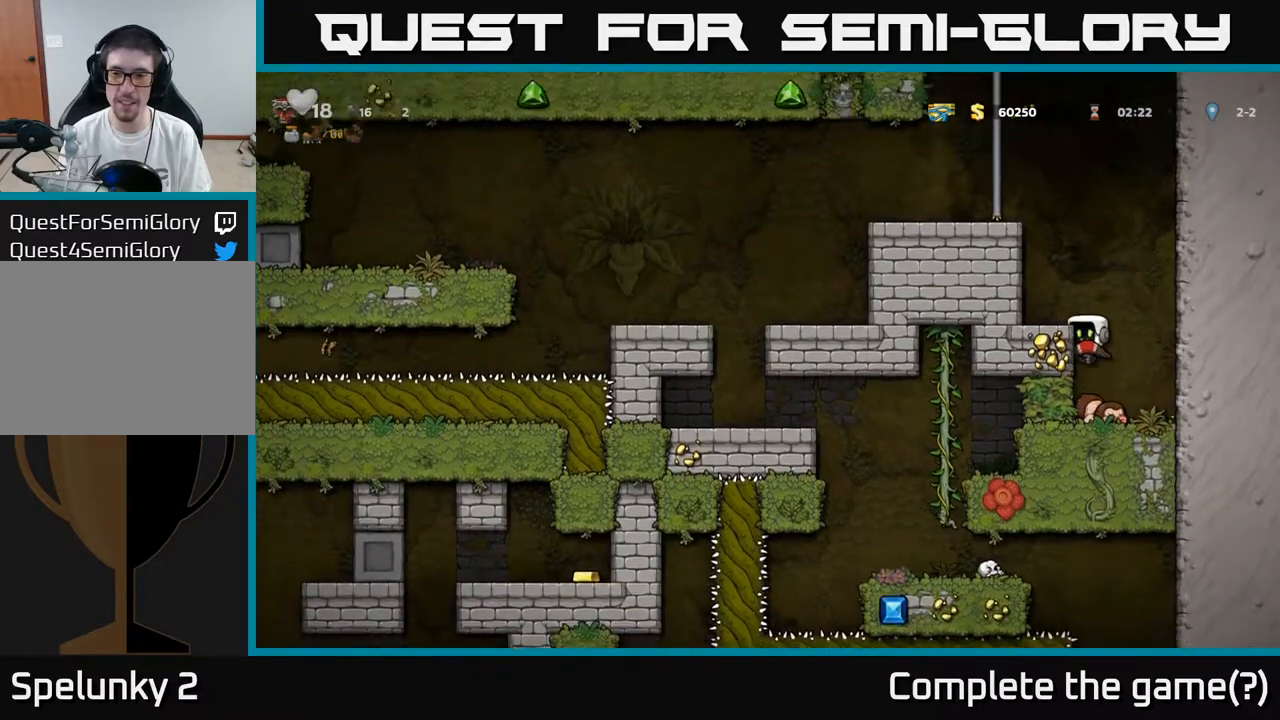
{"buttons": [], "left_stick": "center", "right_stick": "center", "events": [[150, "A", "down"], [283, "A", "up"], [350, "DPAD_LEFT", "up"]]}
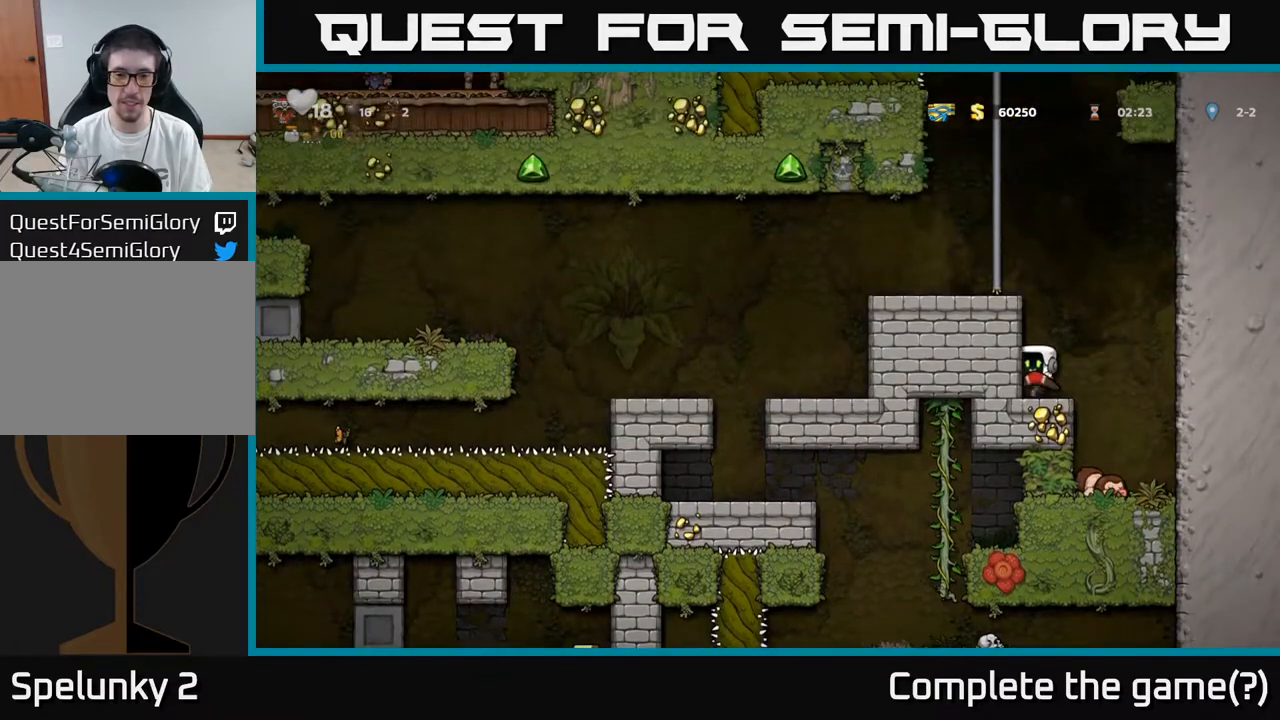
{"buttons": ["DPAD_LEFT"], "left_stick": "center", "right_stick": "center", "events": [[50, "A", "down"], [150, "DPAD_LEFT", "down"], [217, "A", "up"], [367, "A", "down"], [500, "A", "up"]]}
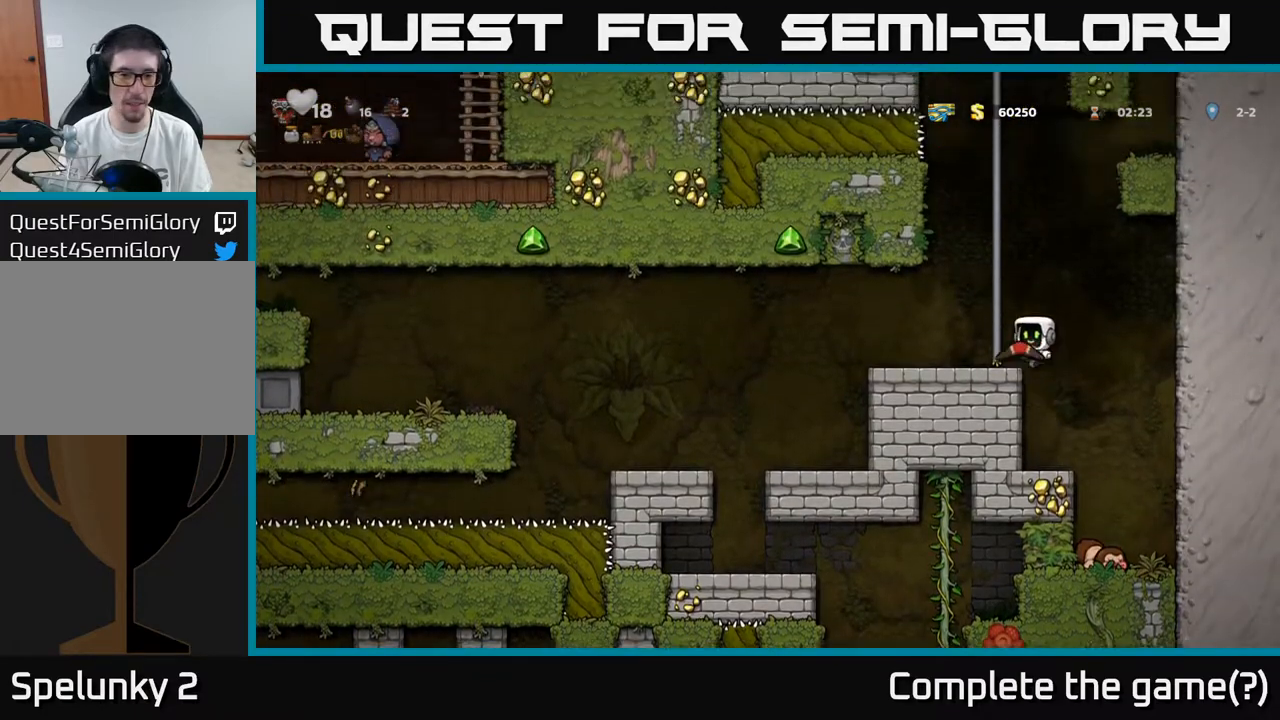
{"buttons": ["DPAD_LEFT"], "left_stick": "center", "right_stick": "center", "events": []}
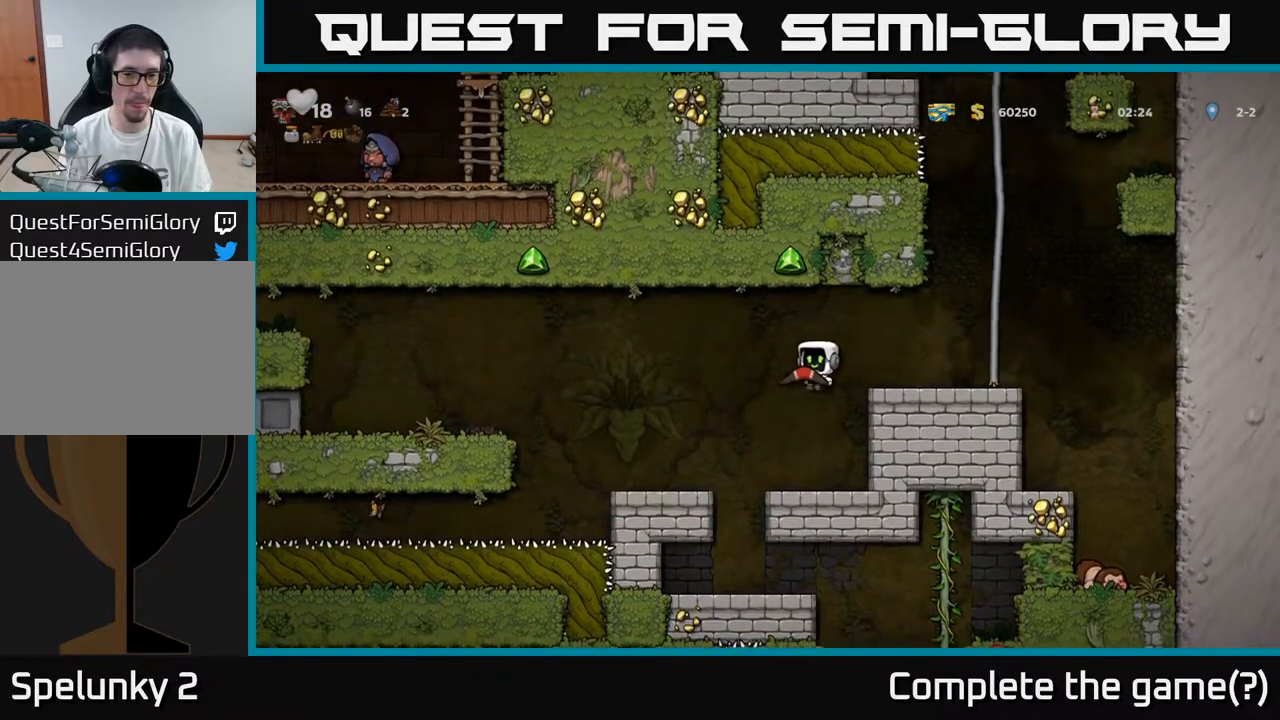
{"buttons": [], "left_stick": "center", "right_stick": "center", "events": [[50, "DPAD_LEFT", "up"], [250, "DPAD_LEFT", "down"], [317, "DPAD_LEFT", "up"]]}
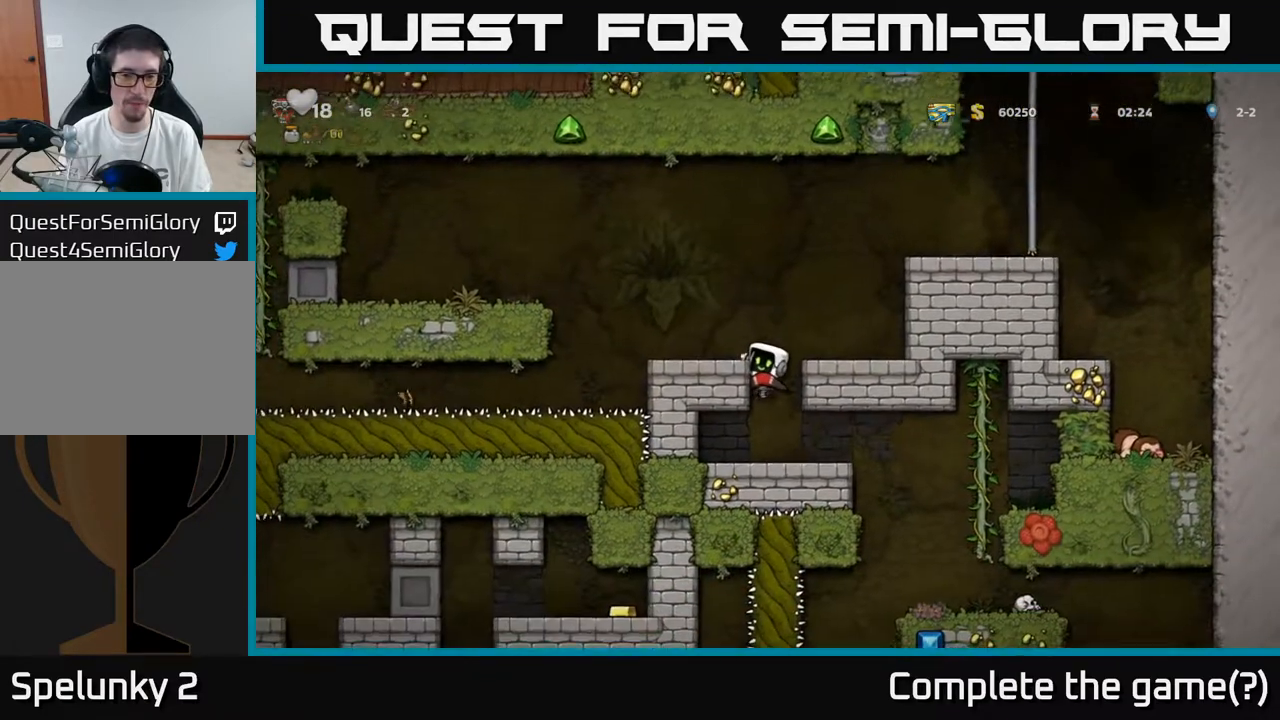
{"buttons": ["DPAD_DOWN"], "left_stick": "center", "right_stick": "center", "events": [[50, "DPAD_DOWN", "down"], [117, "A", "down"], [217, "A", "up"], [283, "DPAD_DOWN", "up"], [383, "DPAD_DOWN", "down"]]}
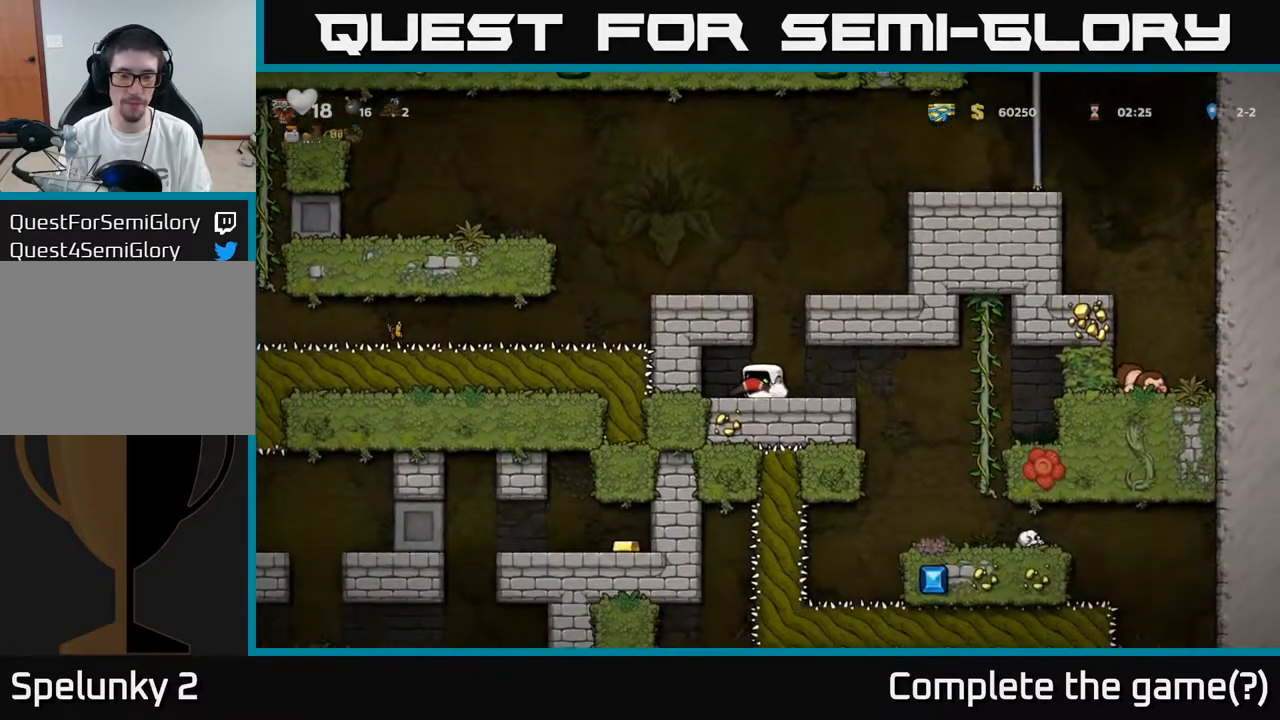
{"buttons": ["DPAD_DOWN"], "left_stick": "center", "right_stick": "center", "events": []}
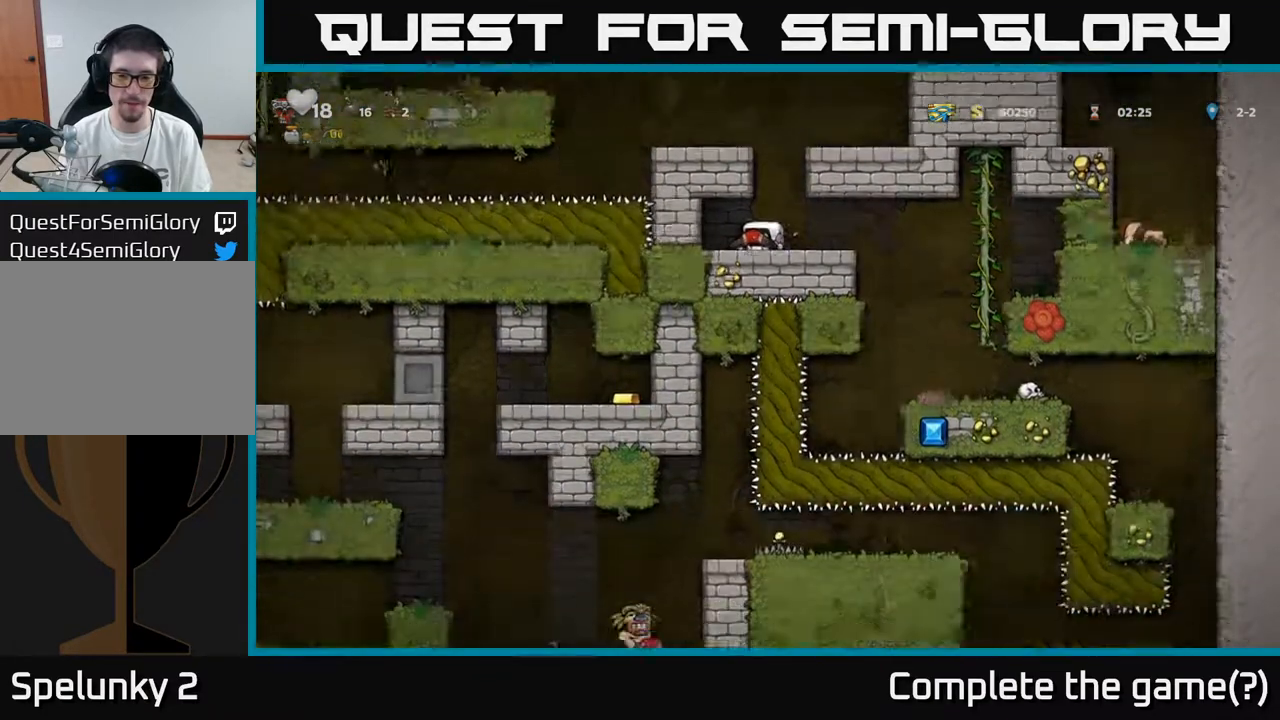
{"buttons": ["DPAD_DOWN"], "left_stick": "center", "right_stick": "center", "events": []}
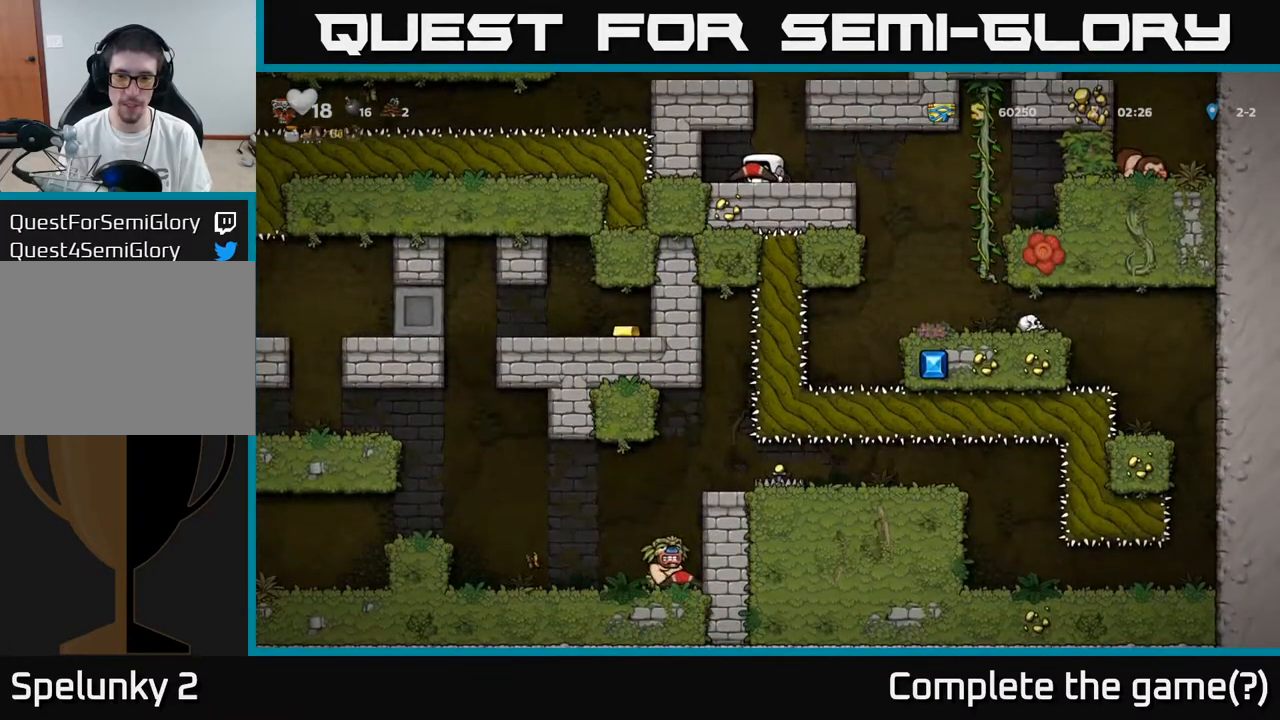
{"buttons": ["DPAD_DOWN"], "left_stick": "center", "right_stick": "center", "events": []}
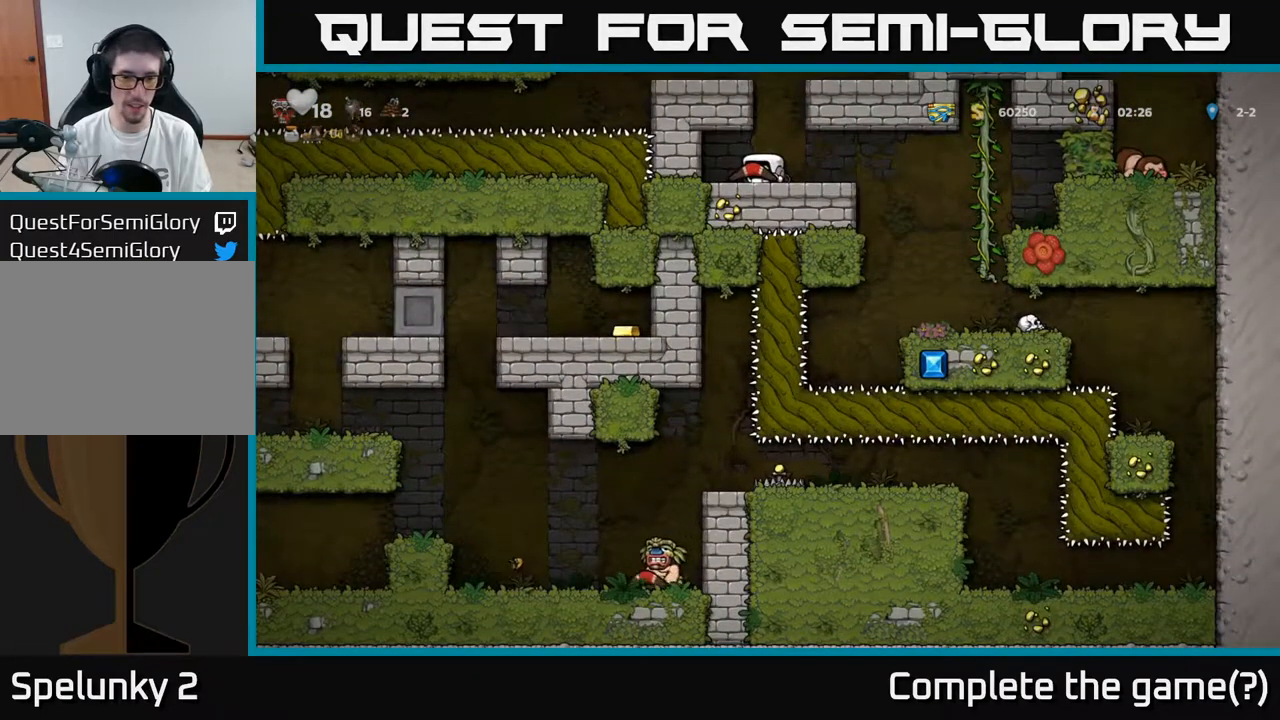
{"buttons": ["DPAD_DOWN"], "left_stick": "center", "right_stick": "center", "events": []}